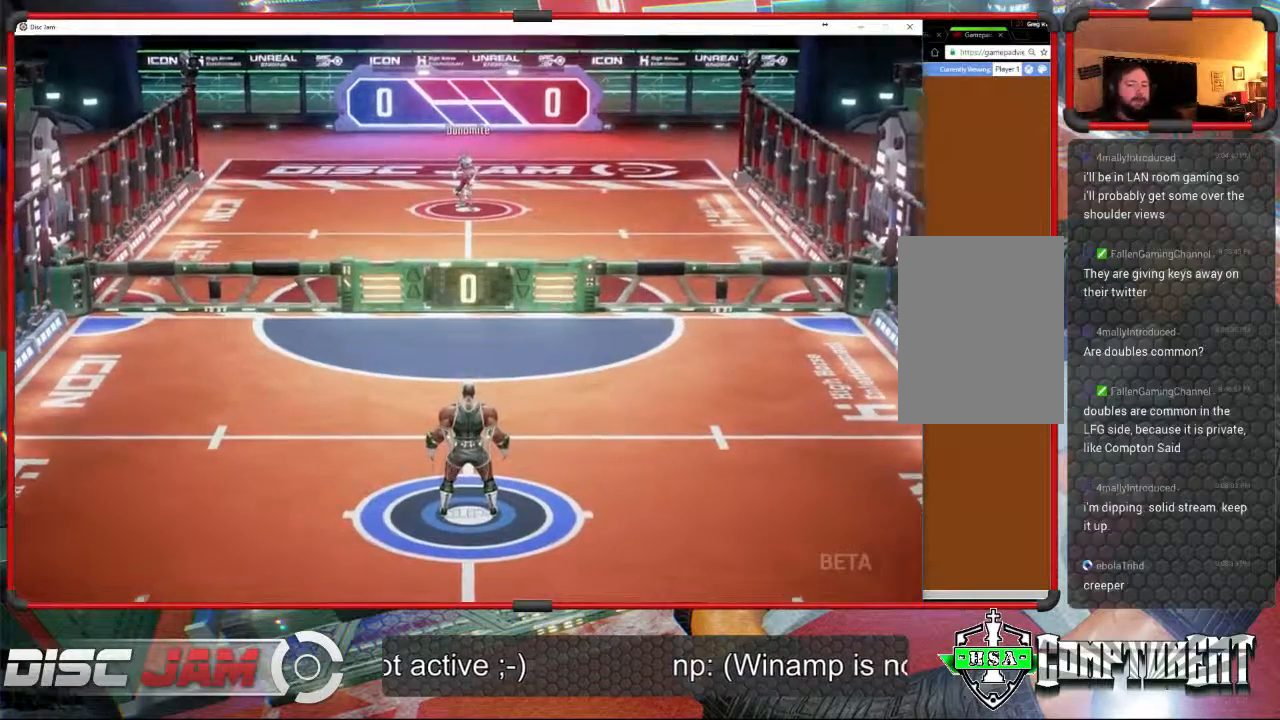
Gameplay with a controller (Xbox layout); each line is a JSON object with the inputs held at the frame after it. "events" lists button and stick changes between this image and that frame as [ms after this image, input, new state], when the widget could be followed in between. Not read: B right_stick.
{"buttons": [], "left_stick": "down", "events": [[400, "left_stick", "down"]]}
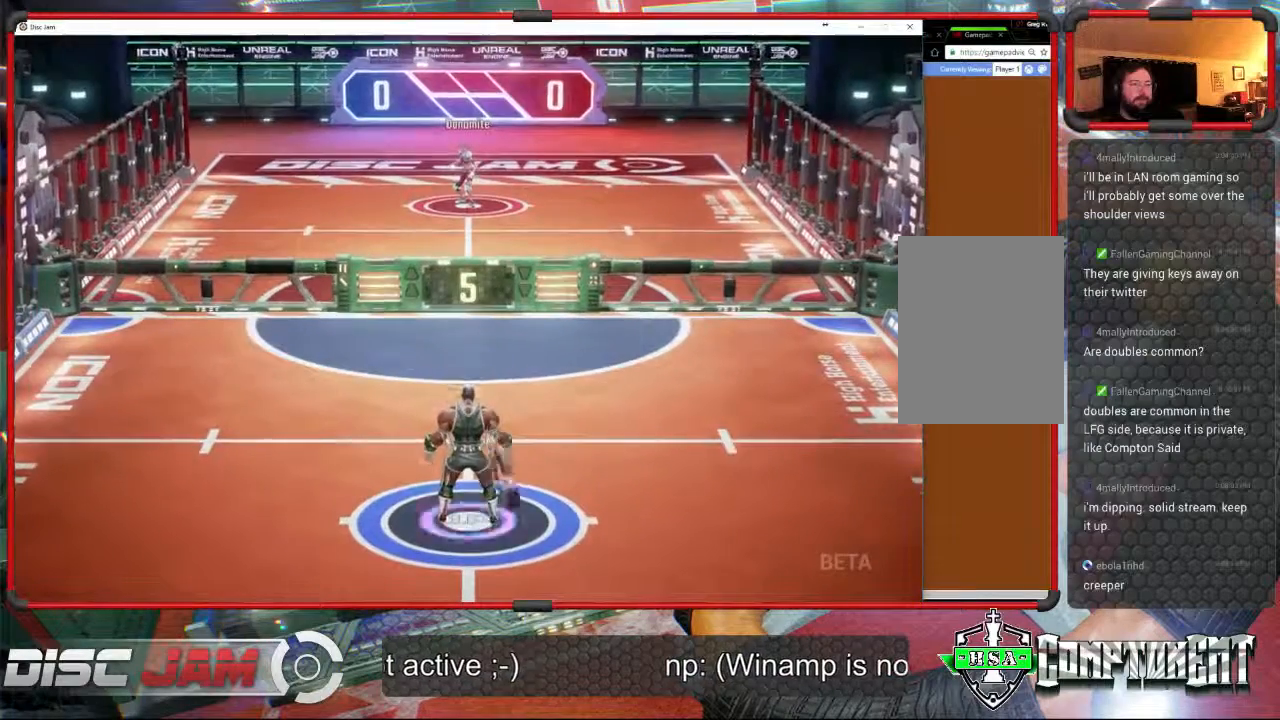
{"buttons": ["A"], "left_stick": "up-right", "events": [[67, "A", "down"], [67, "left_stick", "up-right"]]}
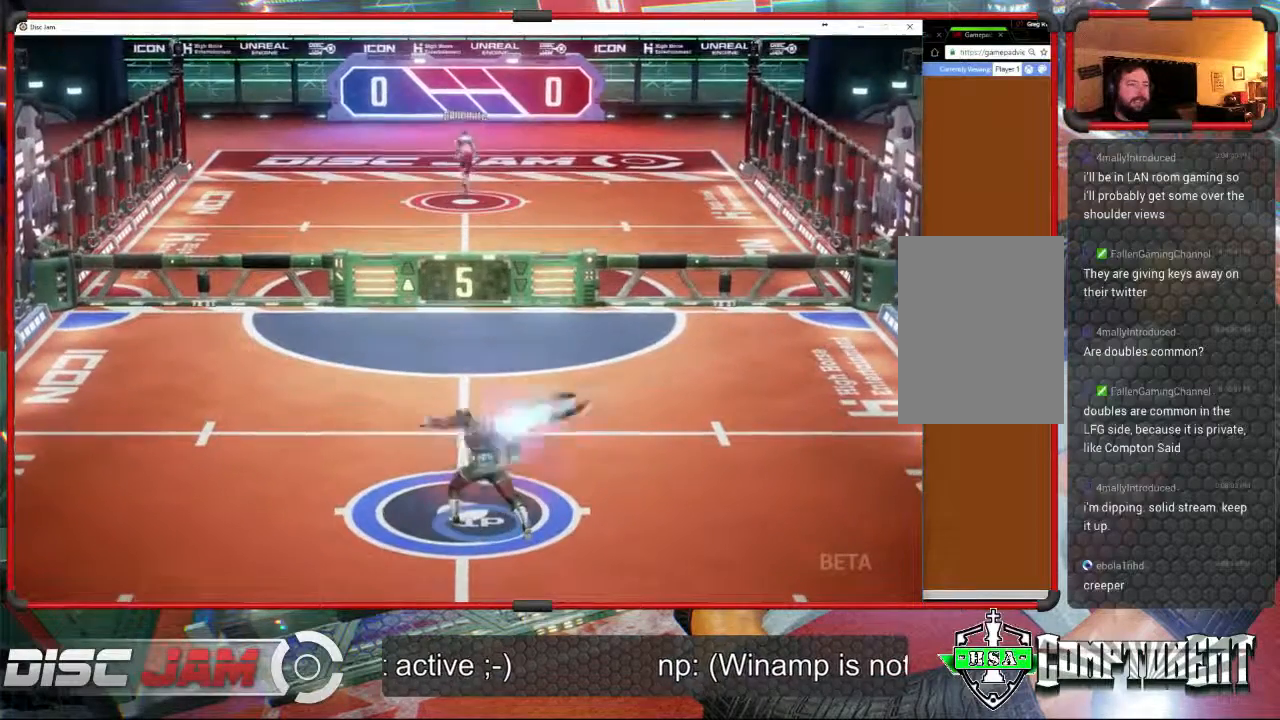
{"buttons": [], "left_stick": "center", "events": [[200, "A", "up"], [200, "left_stick", "center"]]}
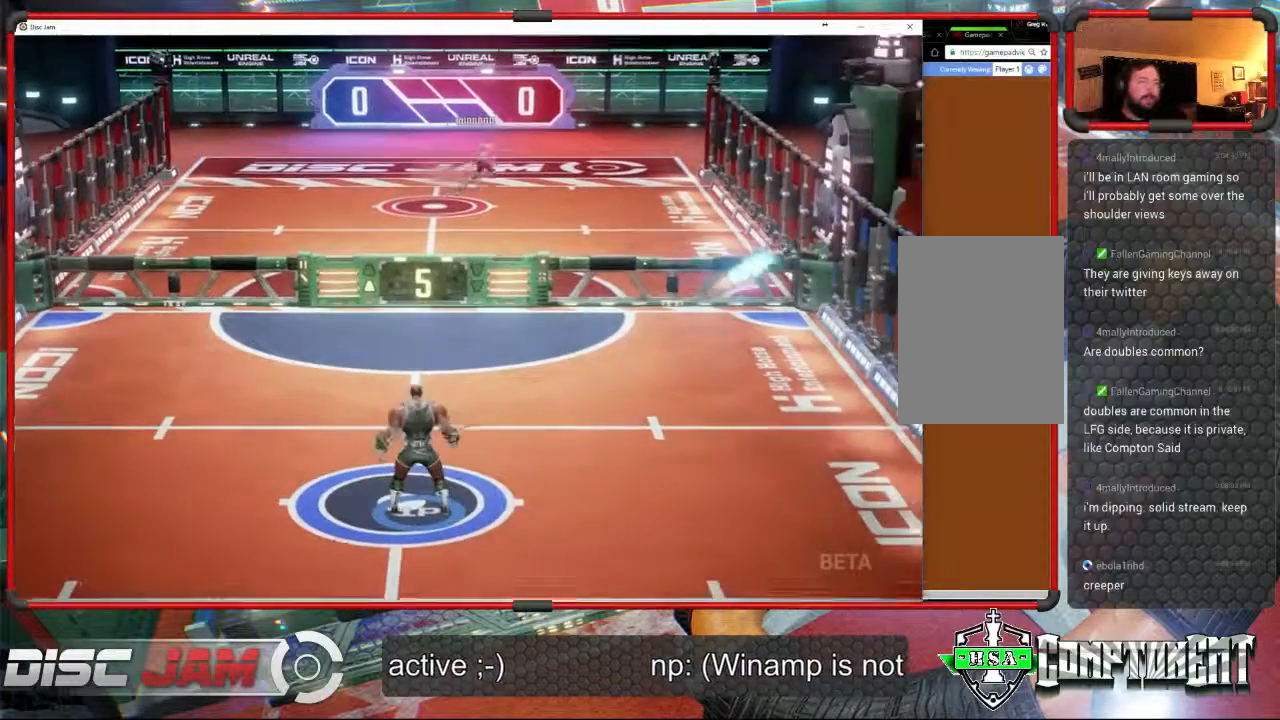
{"buttons": [], "left_stick": "center", "events": []}
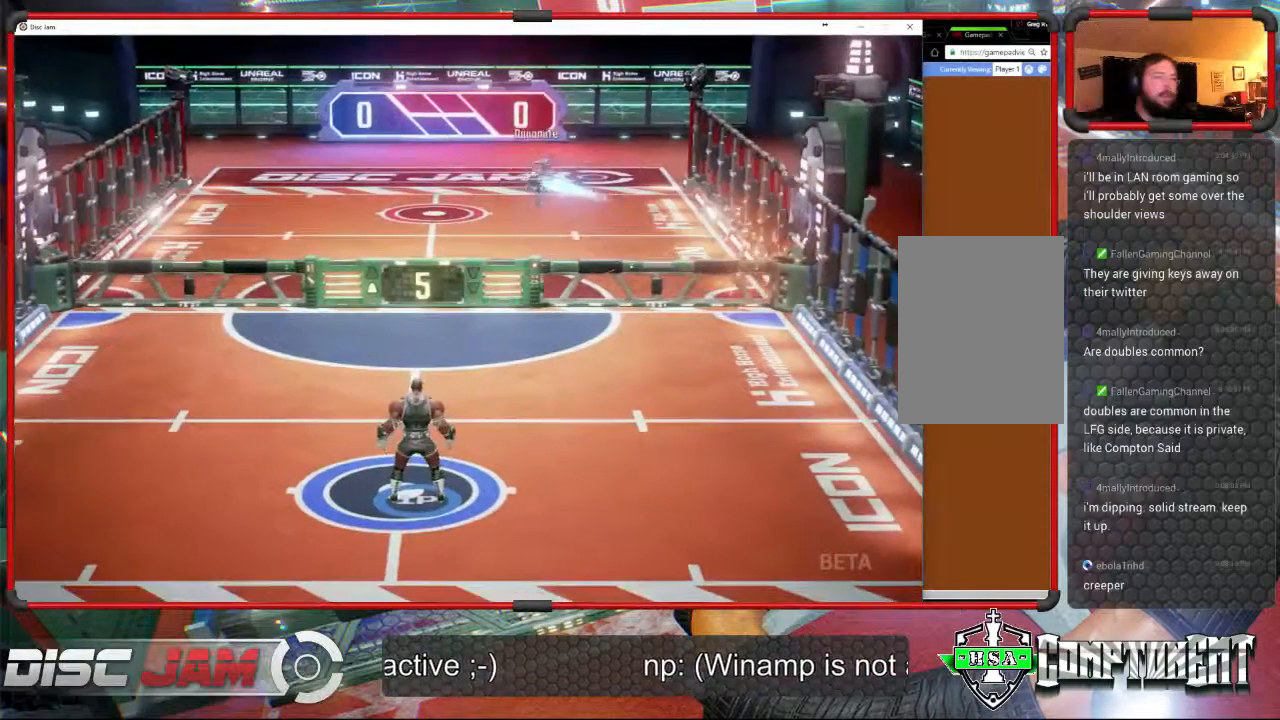
{"buttons": [], "left_stick": "center", "events": [[167, "left_stick", "down"], [400, "left_stick", "center"]]}
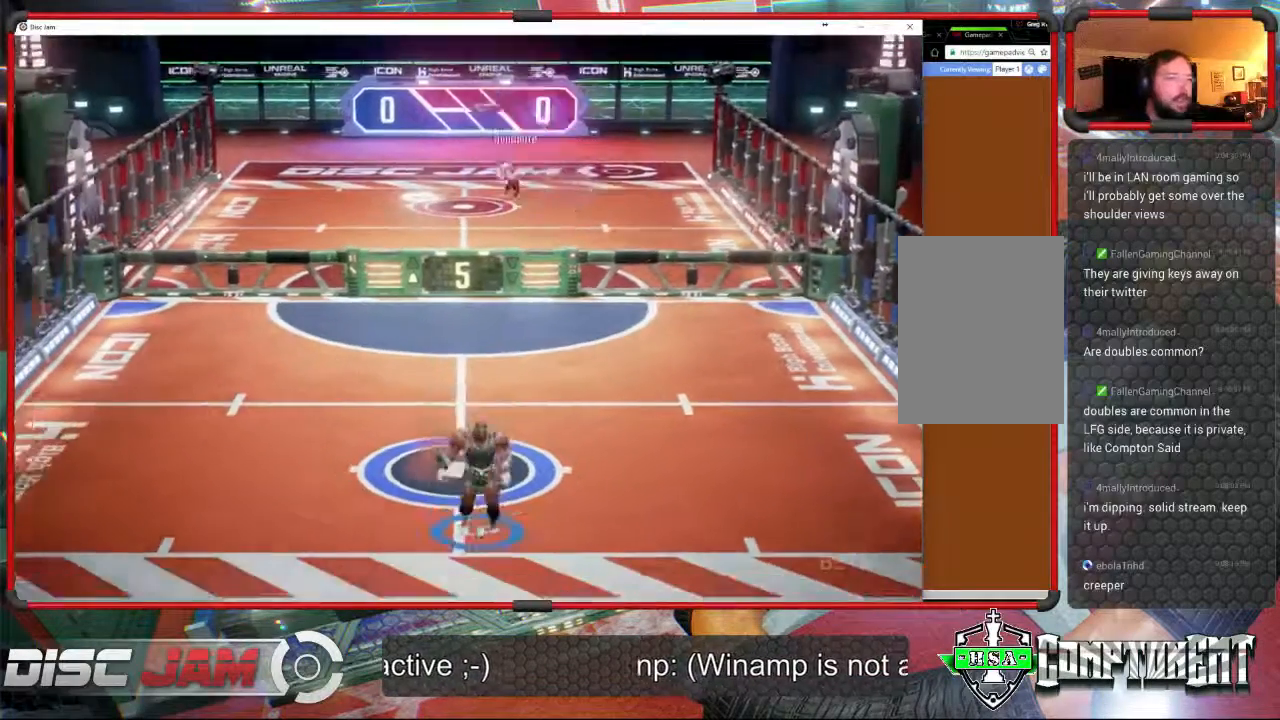
{"buttons": [], "left_stick": "center", "events": [[400, "left_stick", "up-left"], [500, "left_stick", "center"]]}
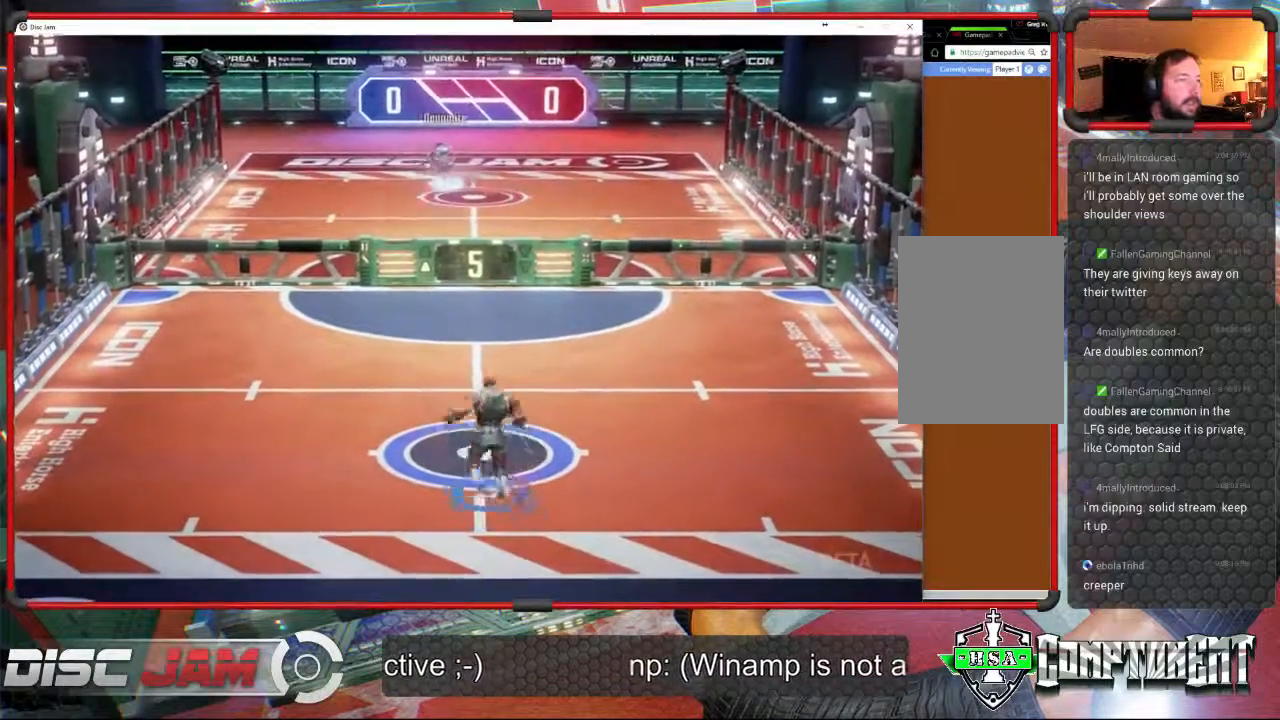
{"buttons": [], "left_stick": "center", "events": []}
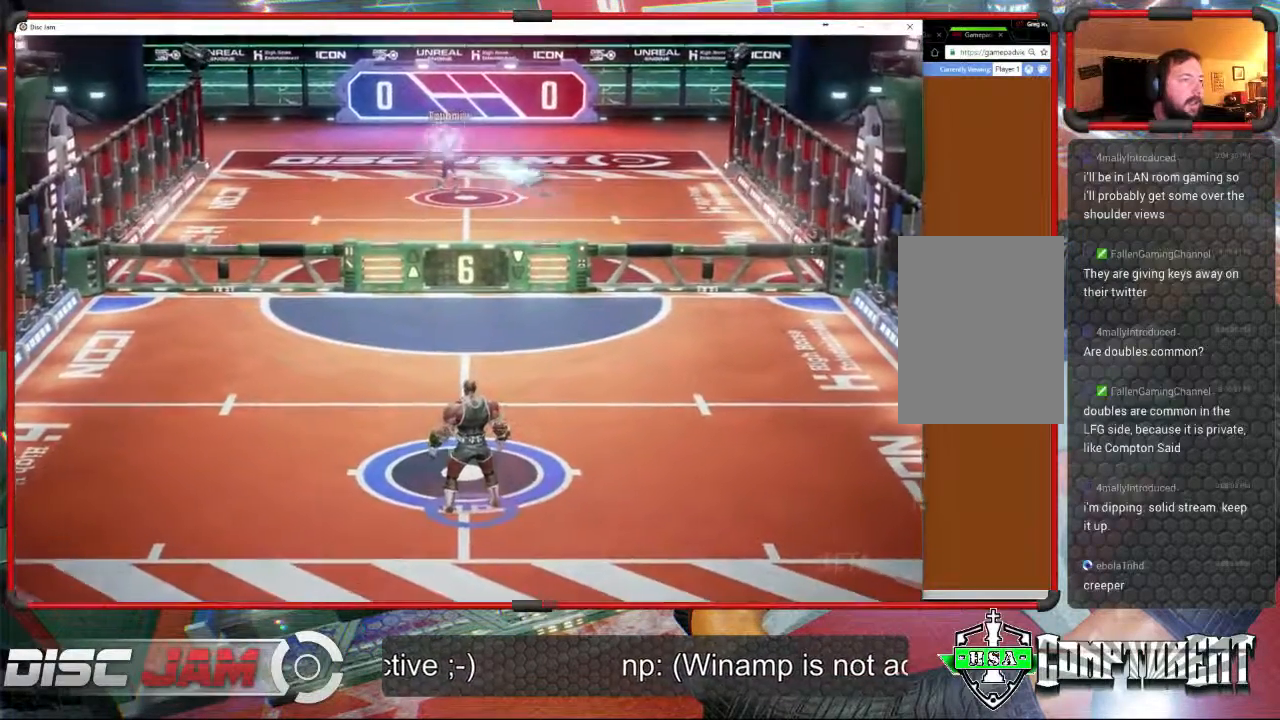
{"buttons": [], "left_stick": "up-right", "events": [[133, "left_stick", "up-right"]]}
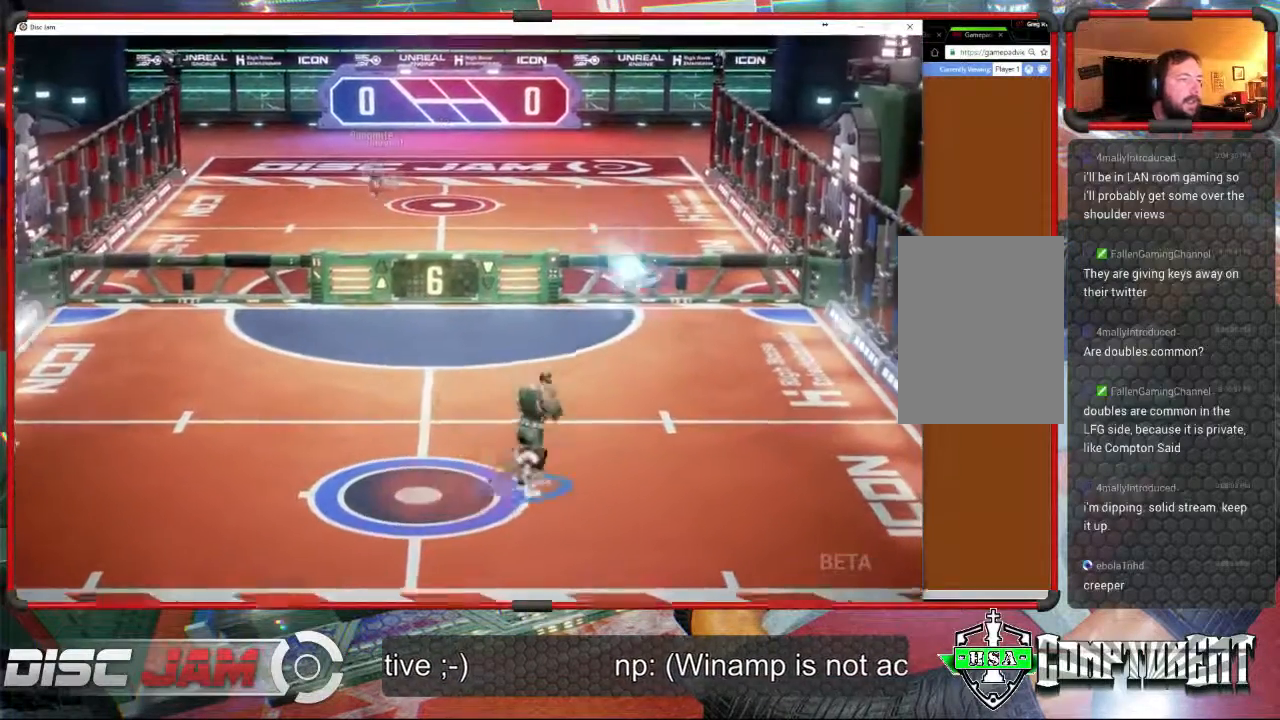
{"buttons": ["A"], "left_stick": "up", "events": [[267, "A", "down"], [300, "left_stick", "up"], [367, "A", "up"], [400, "A", "down"]]}
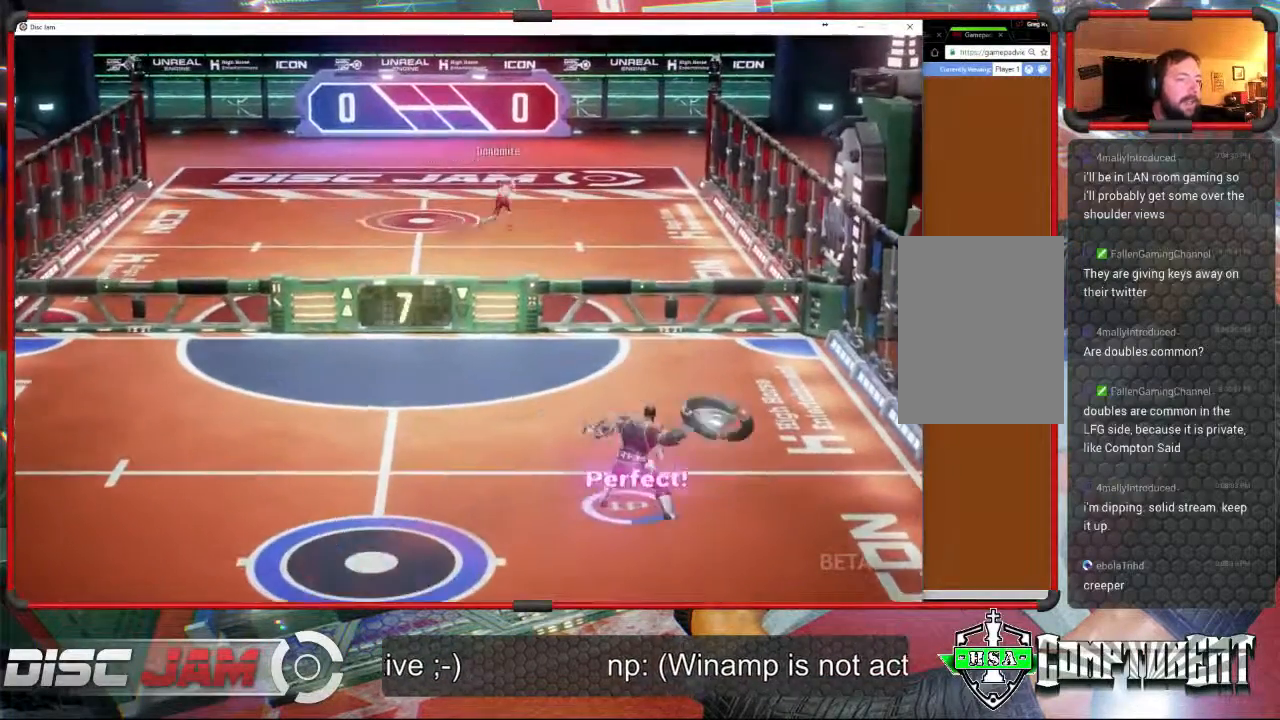
{"buttons": [], "left_stick": "center", "events": [[333, "A", "up"], [367, "left_stick", "center"]]}
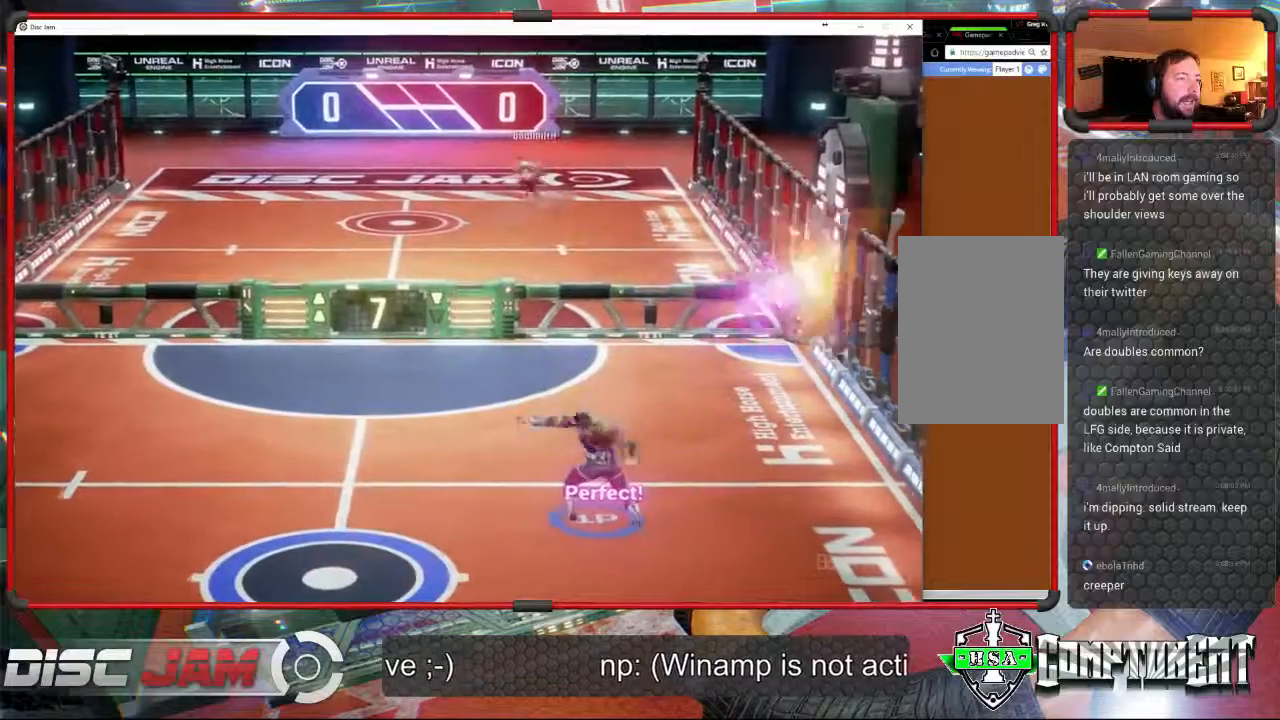
{"buttons": [], "left_stick": "down-left", "events": [[233, "left_stick", "down-left"]]}
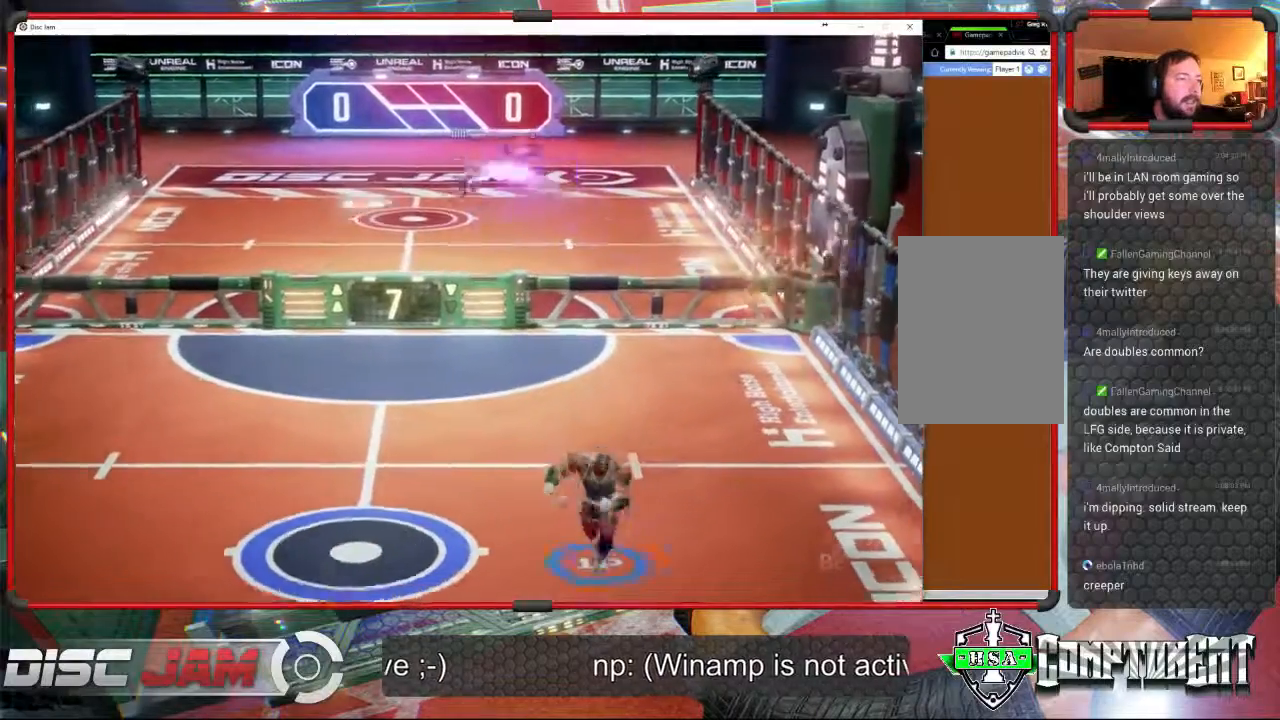
{"buttons": [], "left_stick": "up-left", "events": [[400, "left_stick", "up-left"]]}
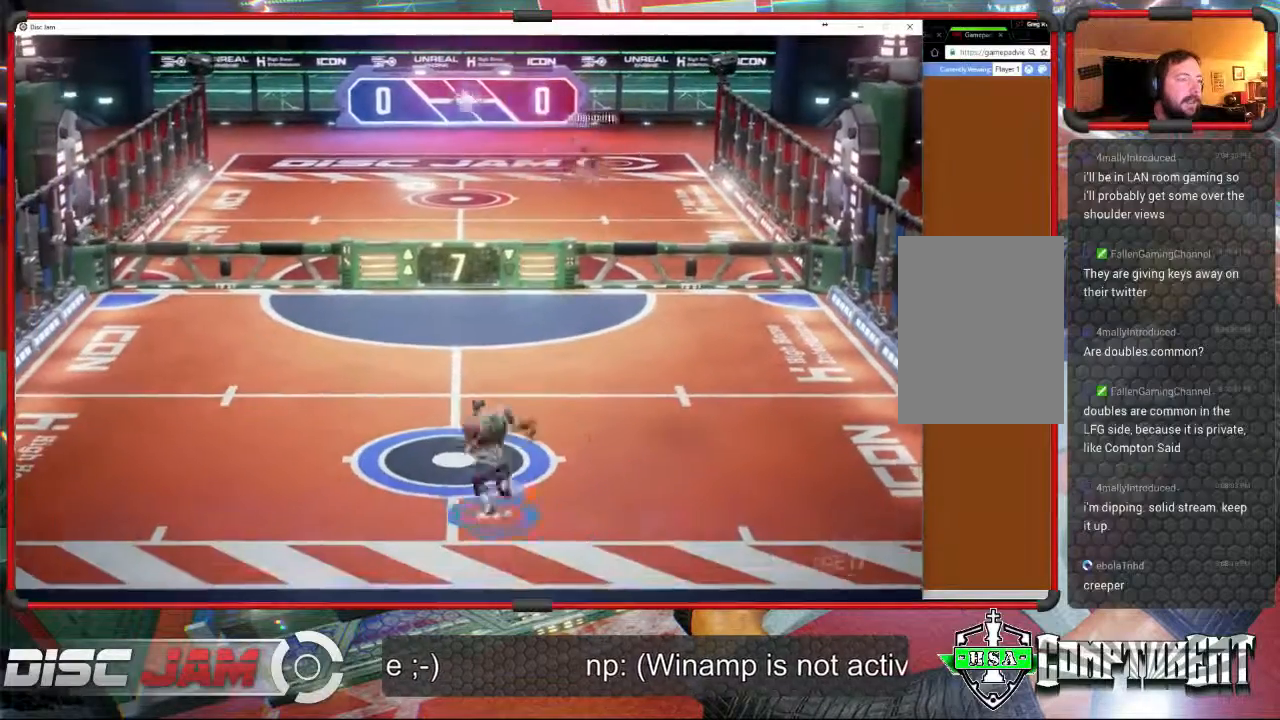
{"buttons": ["SELECT"], "left_stick": "center", "events": [[133, "left_stick", "center"], [333, "SELECT", "down"]]}
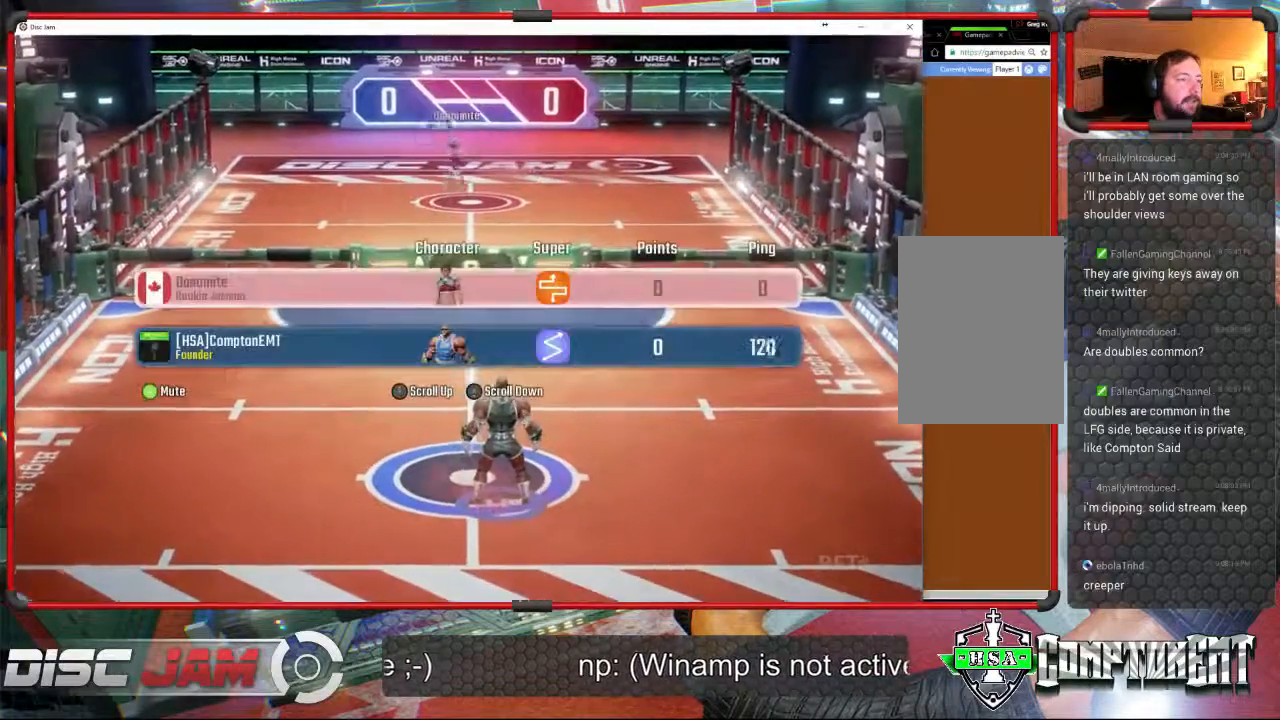
{"buttons": ["SELECT"], "left_stick": "down", "events": [[267, "left_stick", "down"]]}
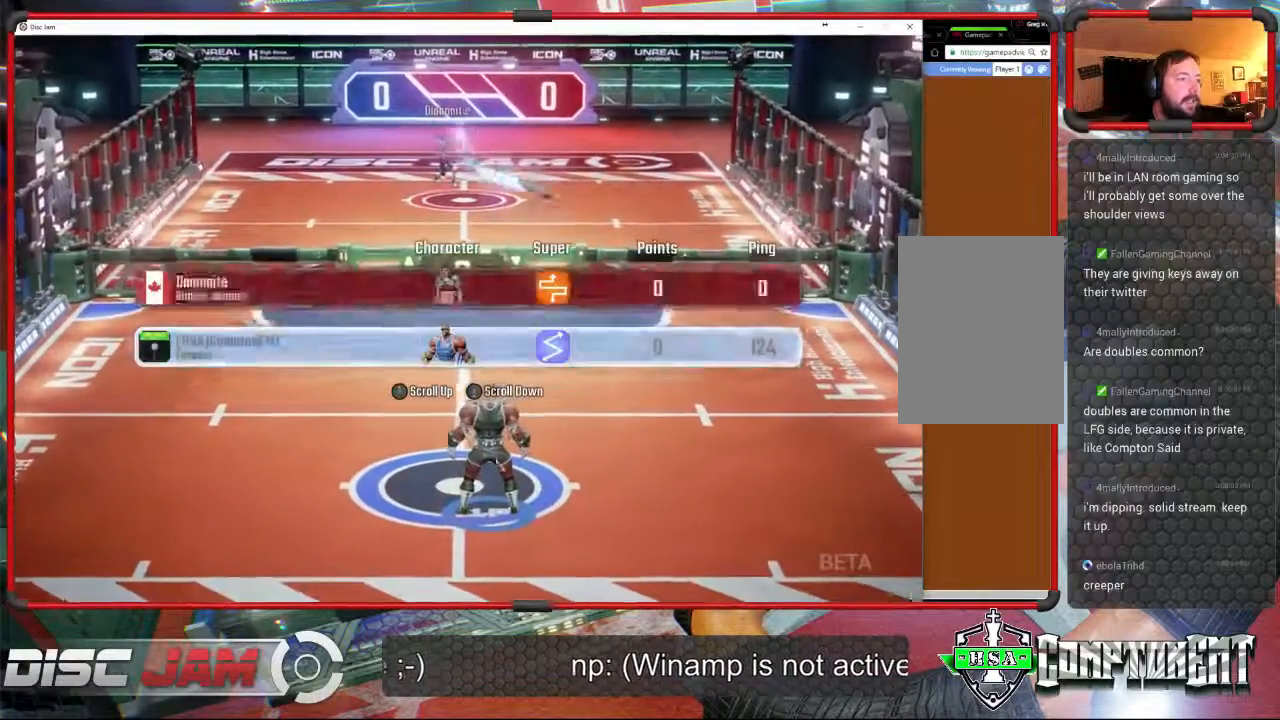
{"buttons": [], "left_stick": "up-left", "events": [[167, "SELECT", "up"], [233, "left_stick", "up-right"], [333, "left_stick", "up"], [433, "left_stick", "up-left"]]}
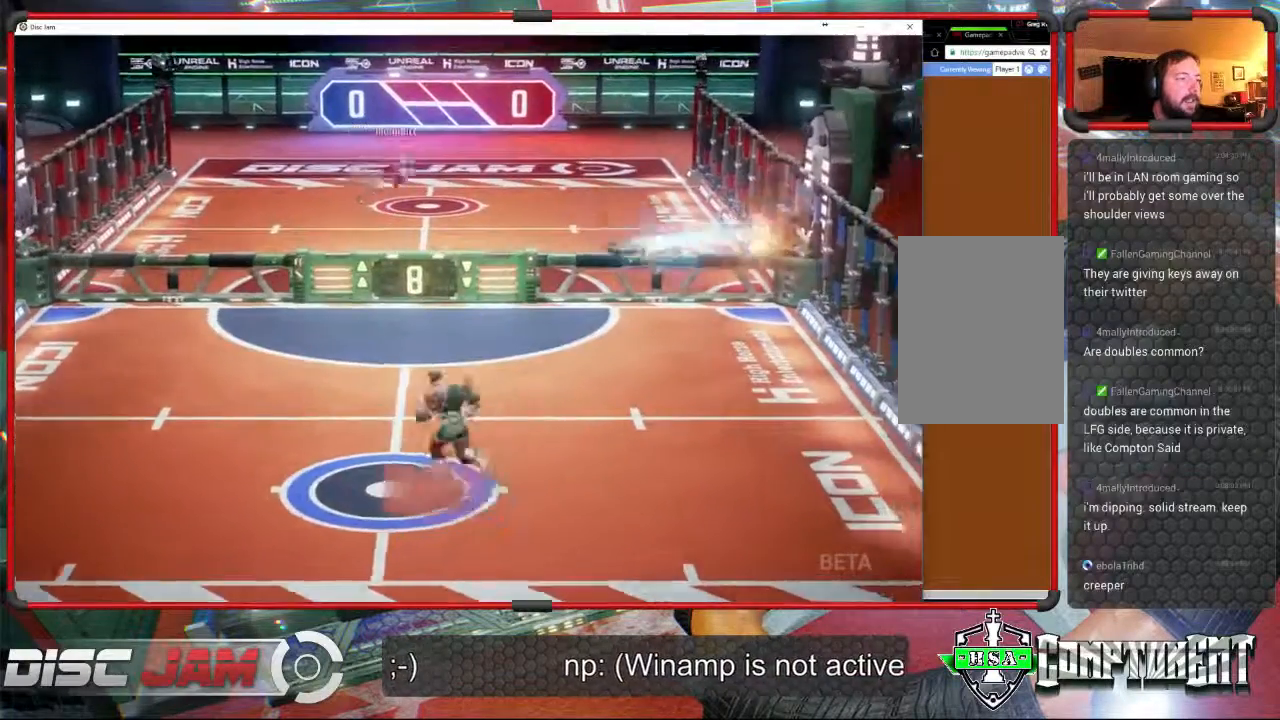
{"buttons": [], "left_stick": "left", "events": [[300, "left_stick", "left"]]}
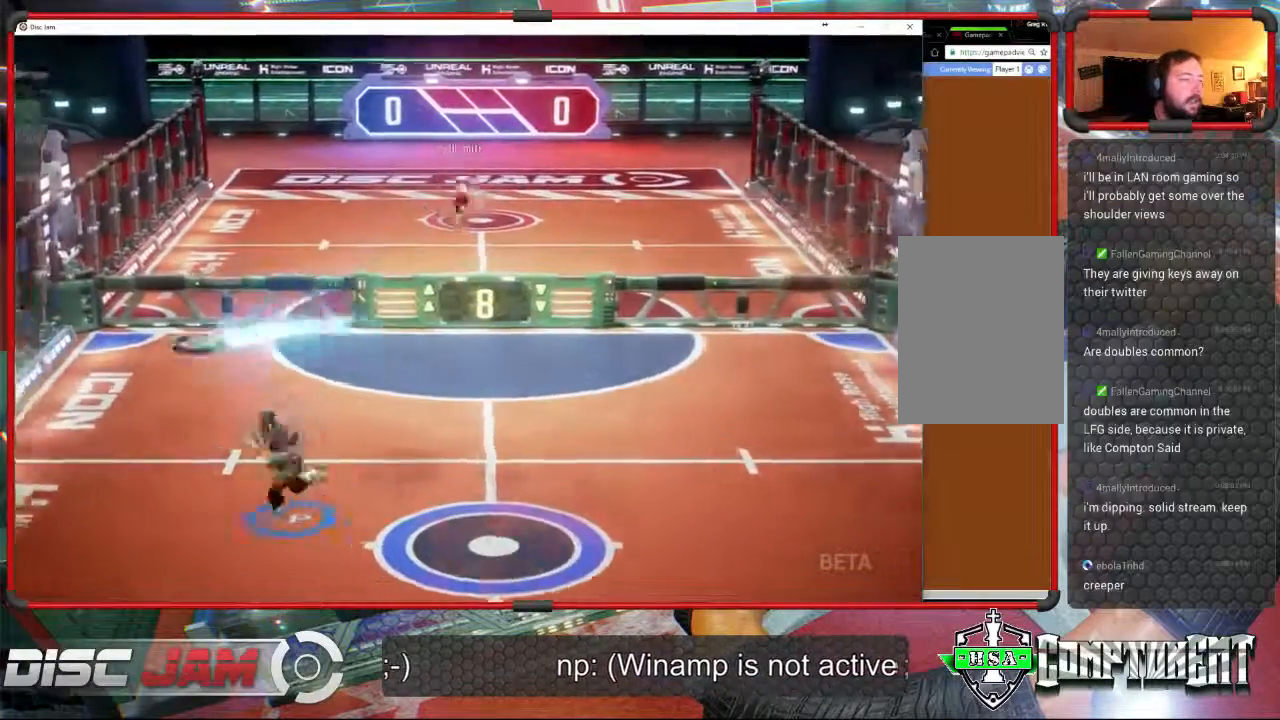
{"buttons": ["A"], "left_stick": "up-right", "events": [[233, "A", "down"], [267, "left_stick", "up-right"], [333, "A", "up"], [400, "A", "down"]]}
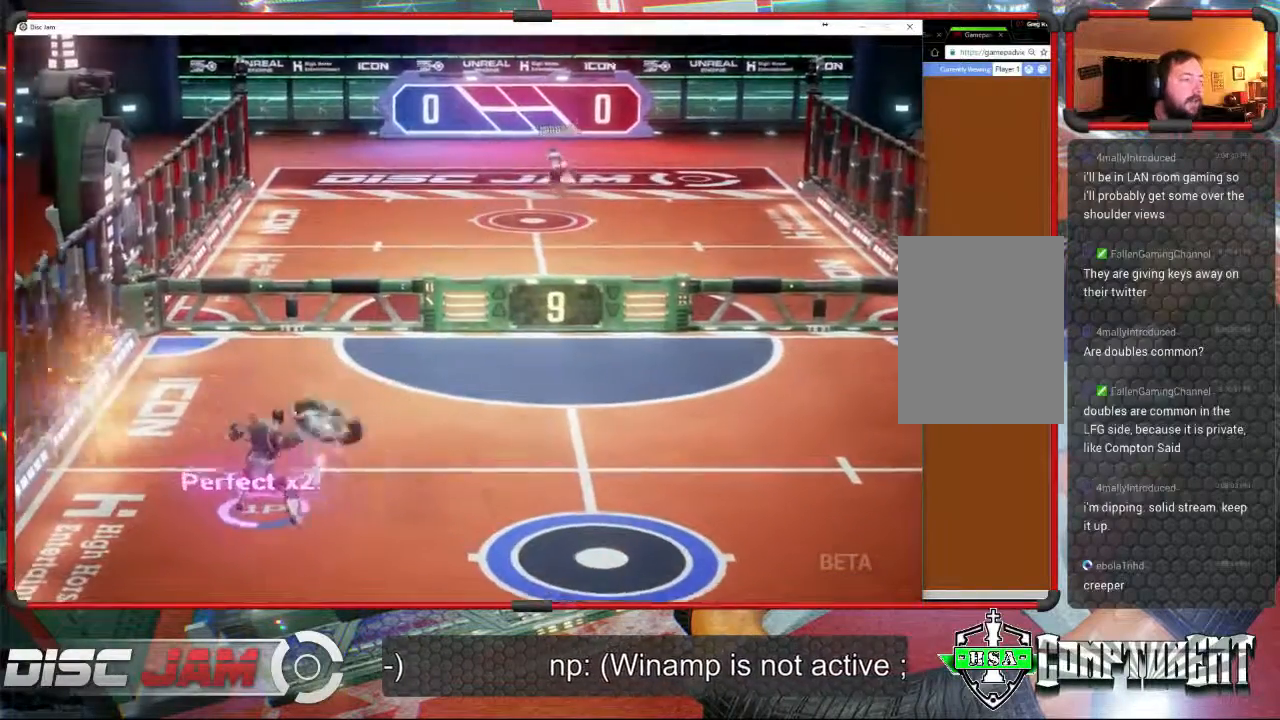
{"buttons": [], "left_stick": "right", "events": [[367, "A", "up"], [433, "left_stick", "right"]]}
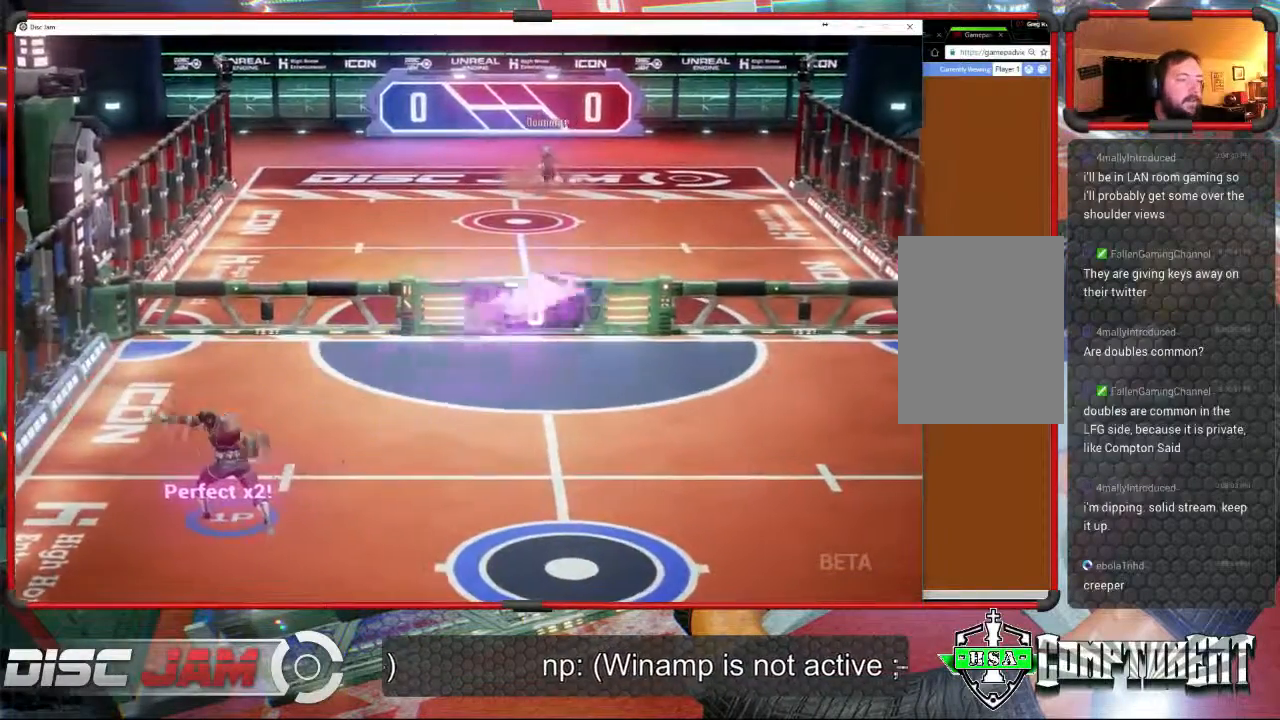
{"buttons": [], "left_stick": "right", "events": [[33, "left_stick", "down-right"], [467, "left_stick", "right"]]}
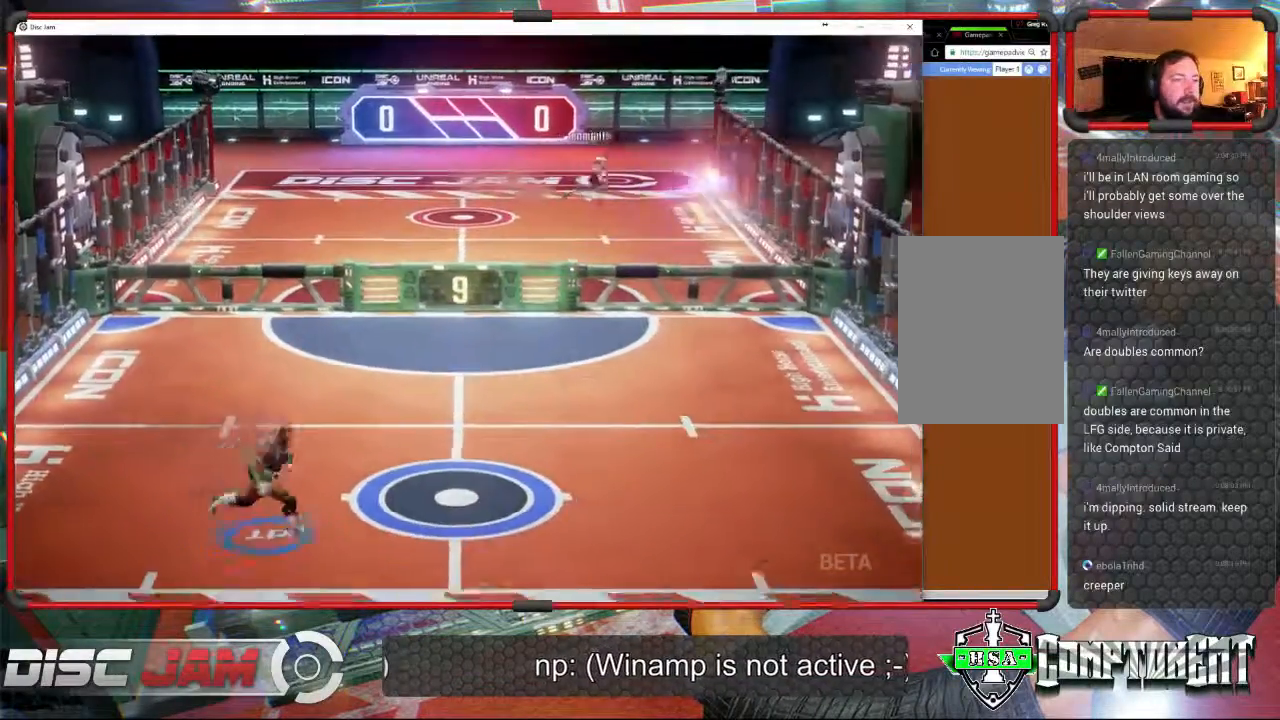
{"buttons": [], "left_stick": "center", "events": [[500, "left_stick", "center"]]}
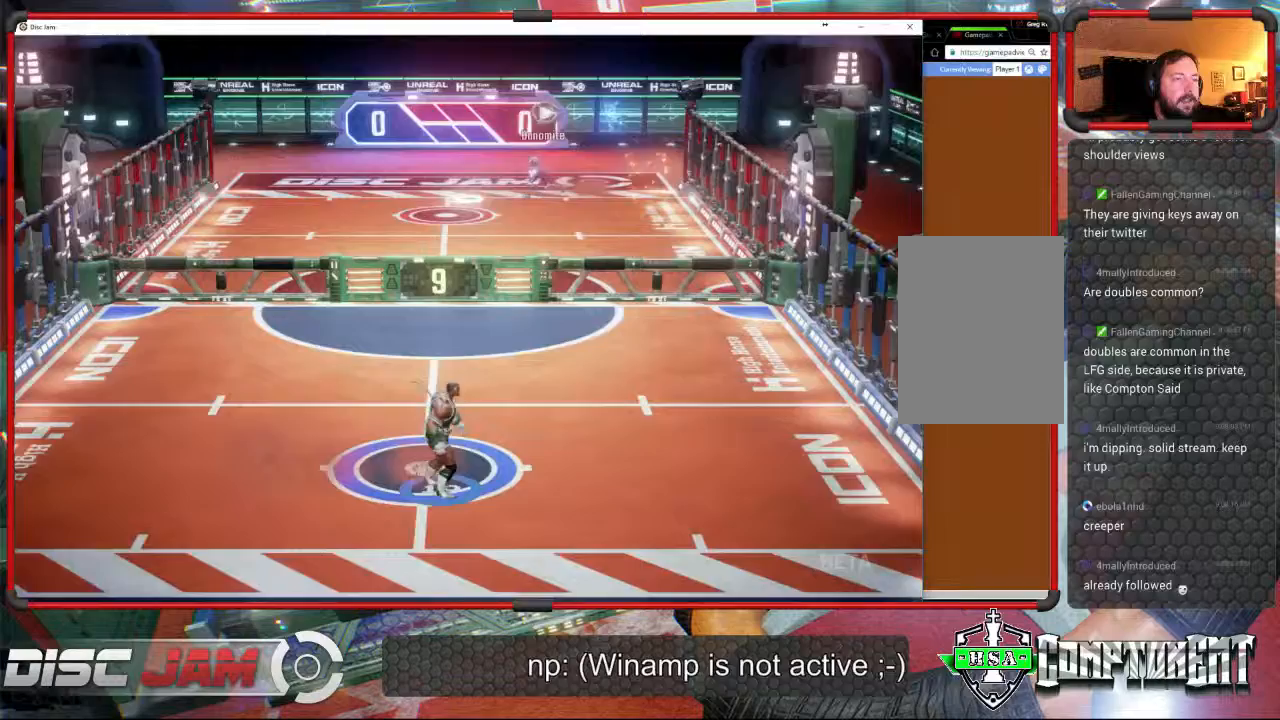
{"buttons": [], "left_stick": "center", "events": [[300, "left_stick", "up"], [433, "left_stick", "center"]]}
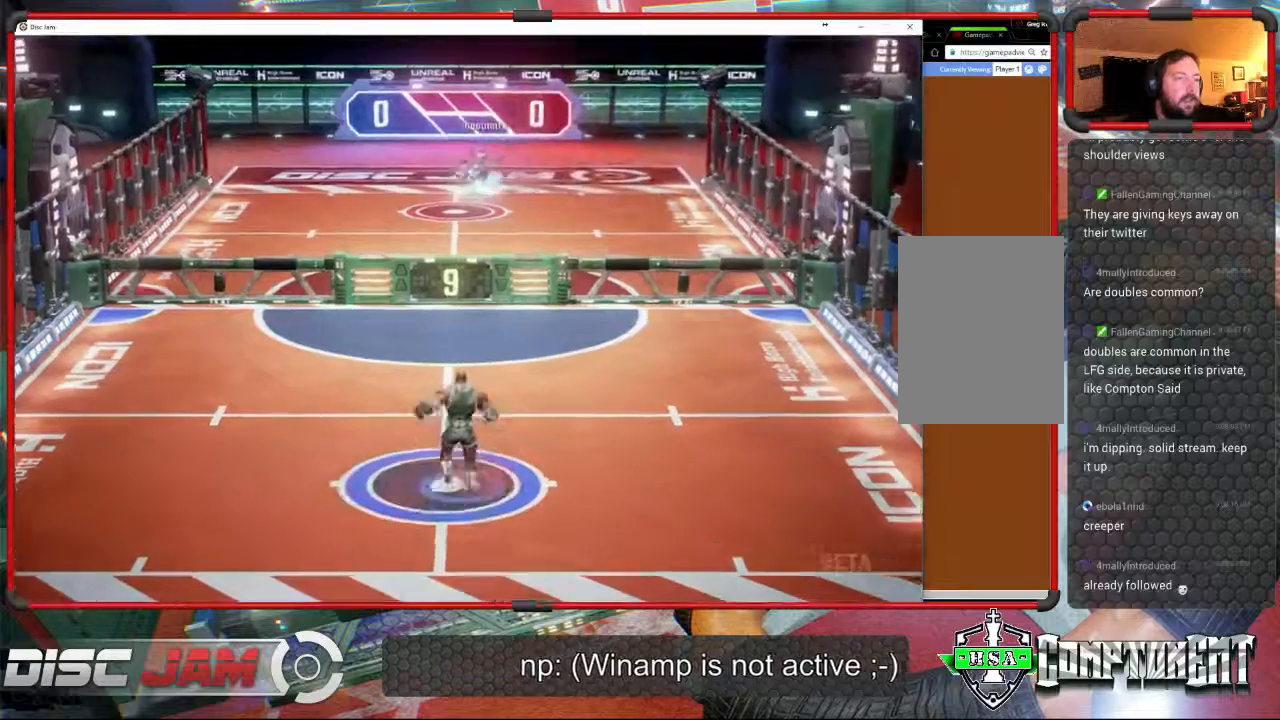
{"buttons": [], "left_stick": "down", "events": [[267, "left_stick", "down"]]}
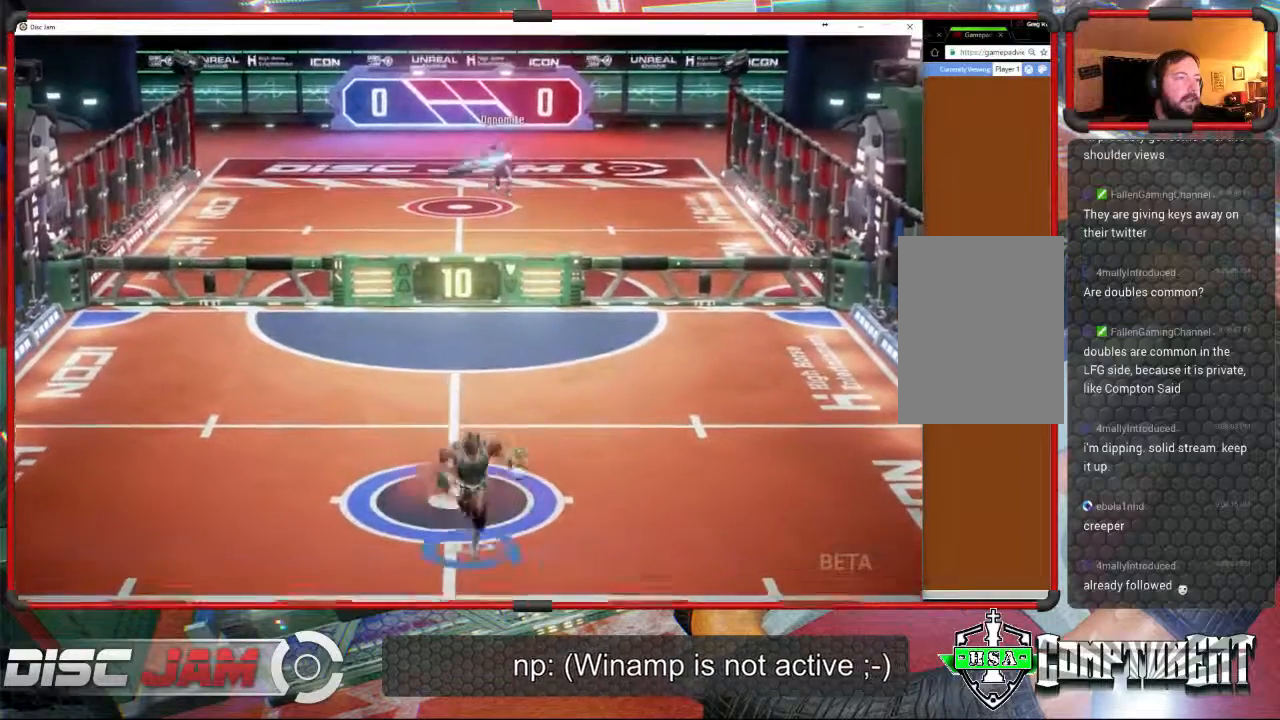
{"buttons": [], "left_stick": "up-left", "events": [[200, "left_stick", "up-left"]]}
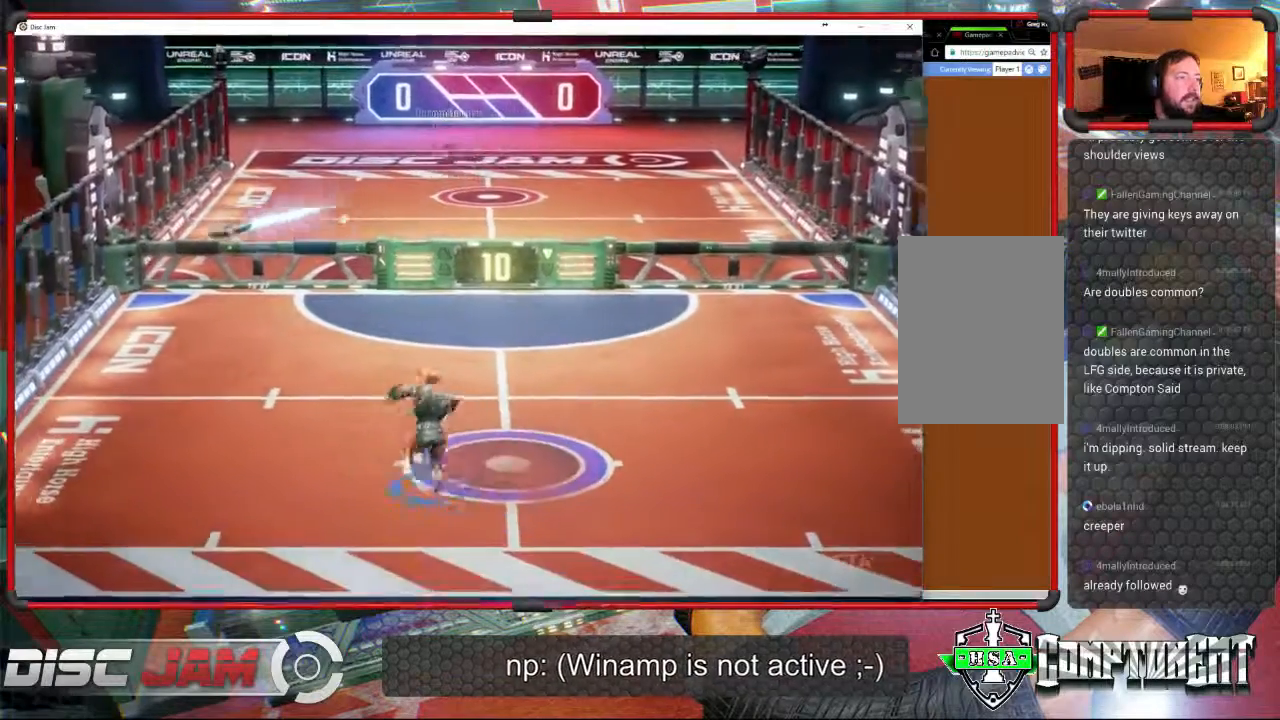
{"buttons": ["A"], "left_stick": "up", "events": [[100, "left_stick", "up"], [500, "A", "down"]]}
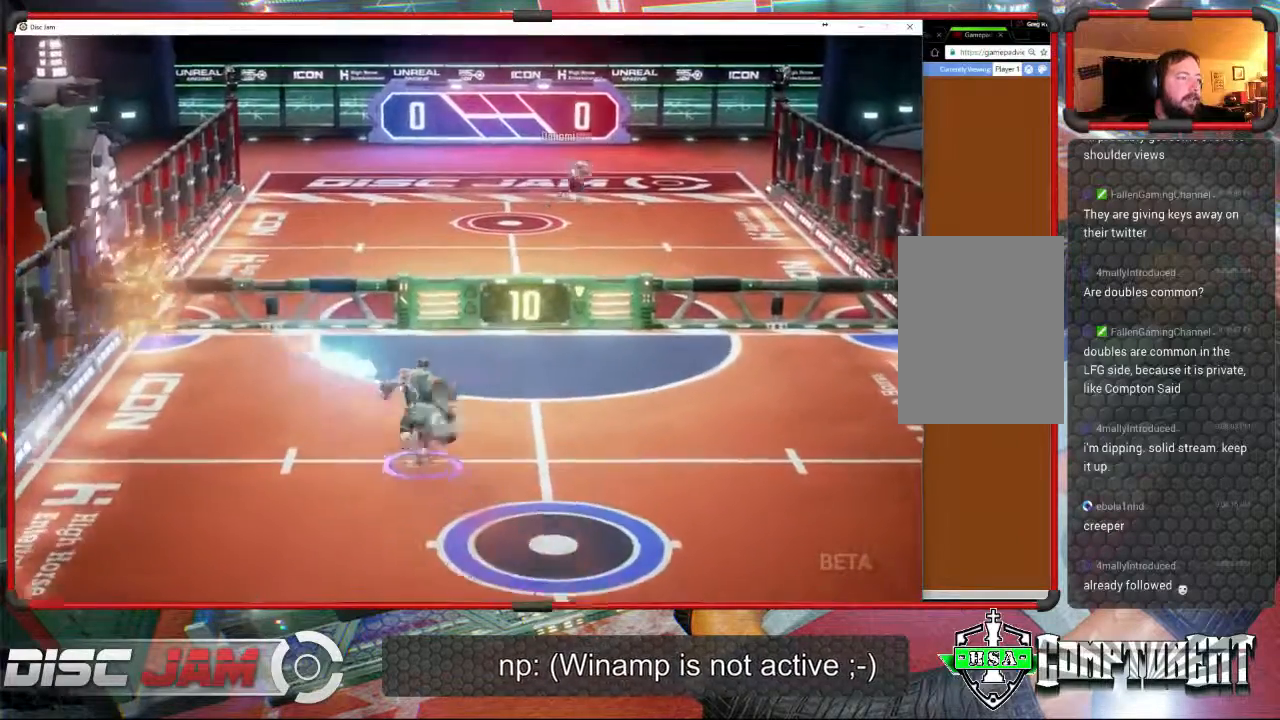
{"buttons": ["A"], "left_stick": "up", "events": [[67, "A", "up"], [100, "L3", "down"], [133, "A", "down"], [433, "L3", "up"]]}
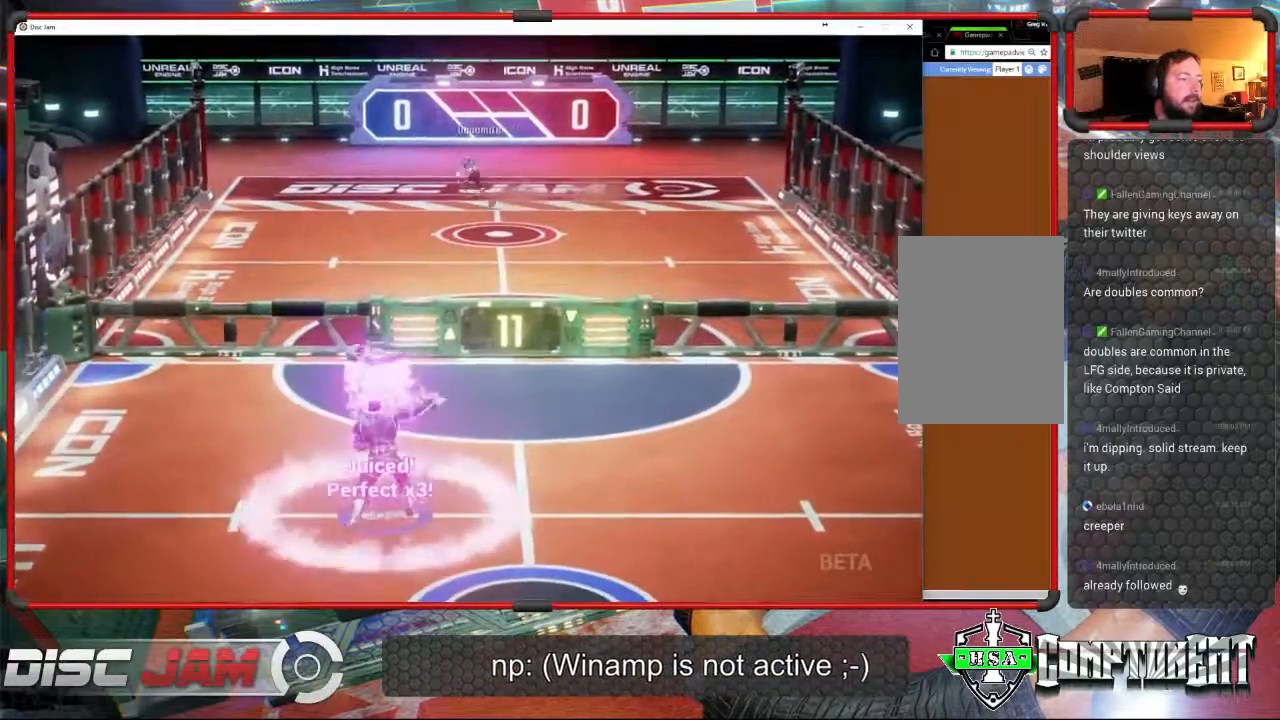
{"buttons": [], "left_stick": "down", "events": [[67, "A", "up"], [233, "left_stick", "center"], [367, "left_stick", "down"]]}
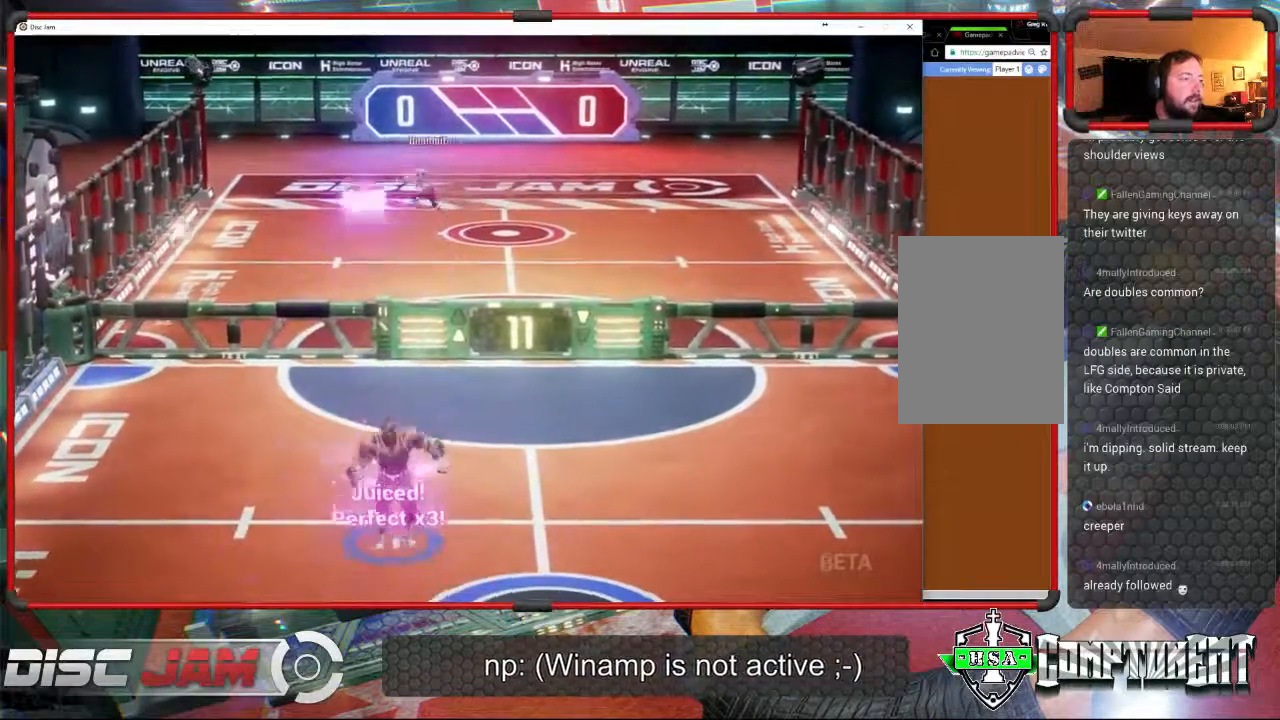
{"buttons": [], "left_stick": "down", "events": []}
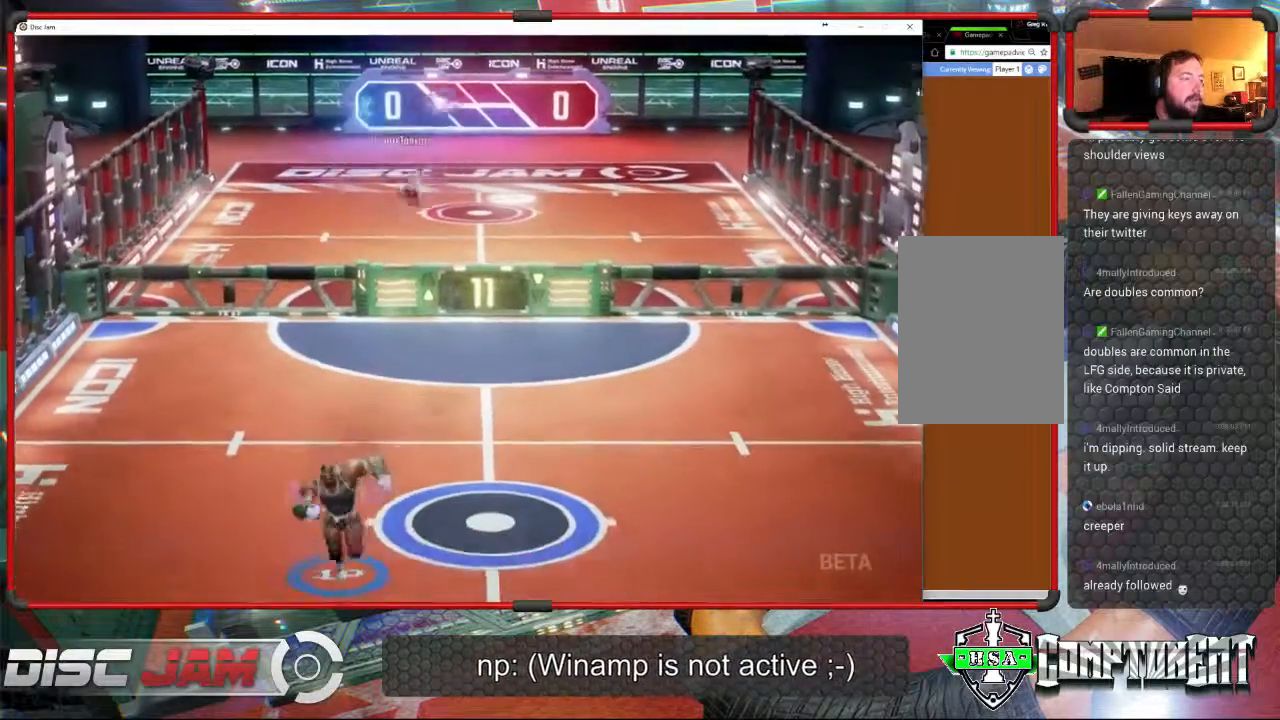
{"buttons": [], "left_stick": "center", "events": [[200, "left_stick", "up-right"], [400, "left_stick", "center"]]}
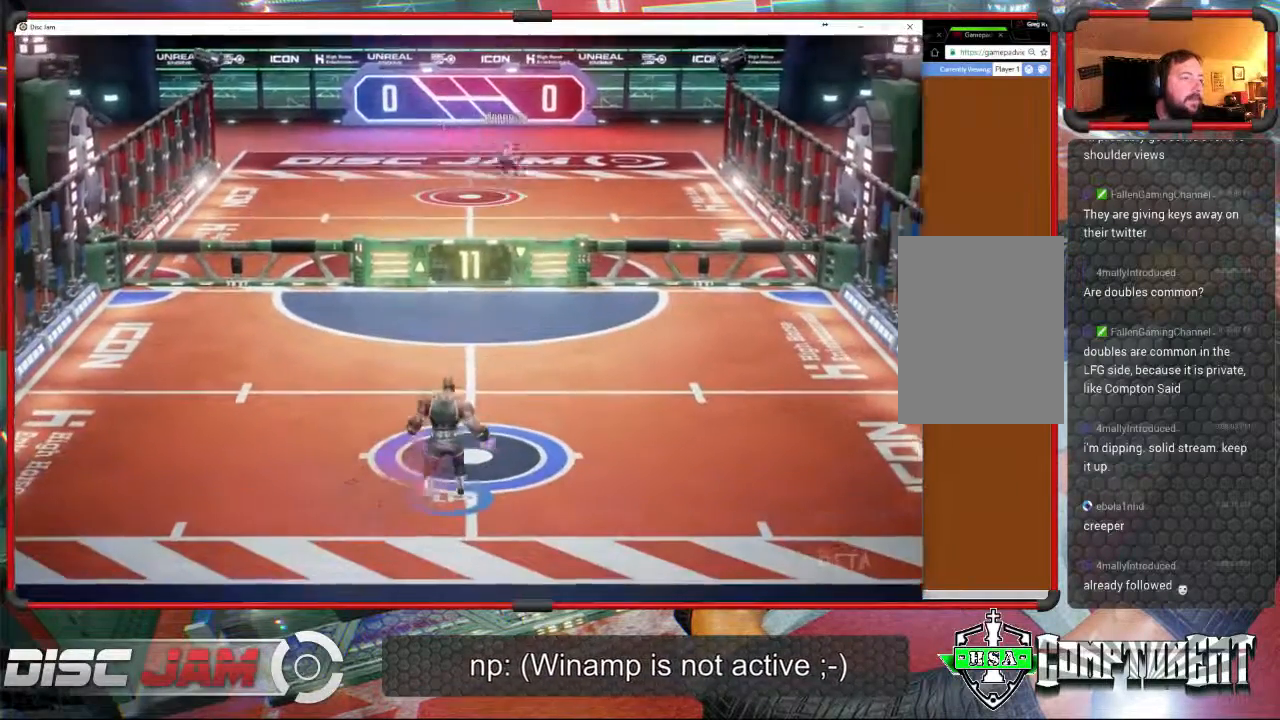
{"buttons": [], "left_stick": "center", "events": []}
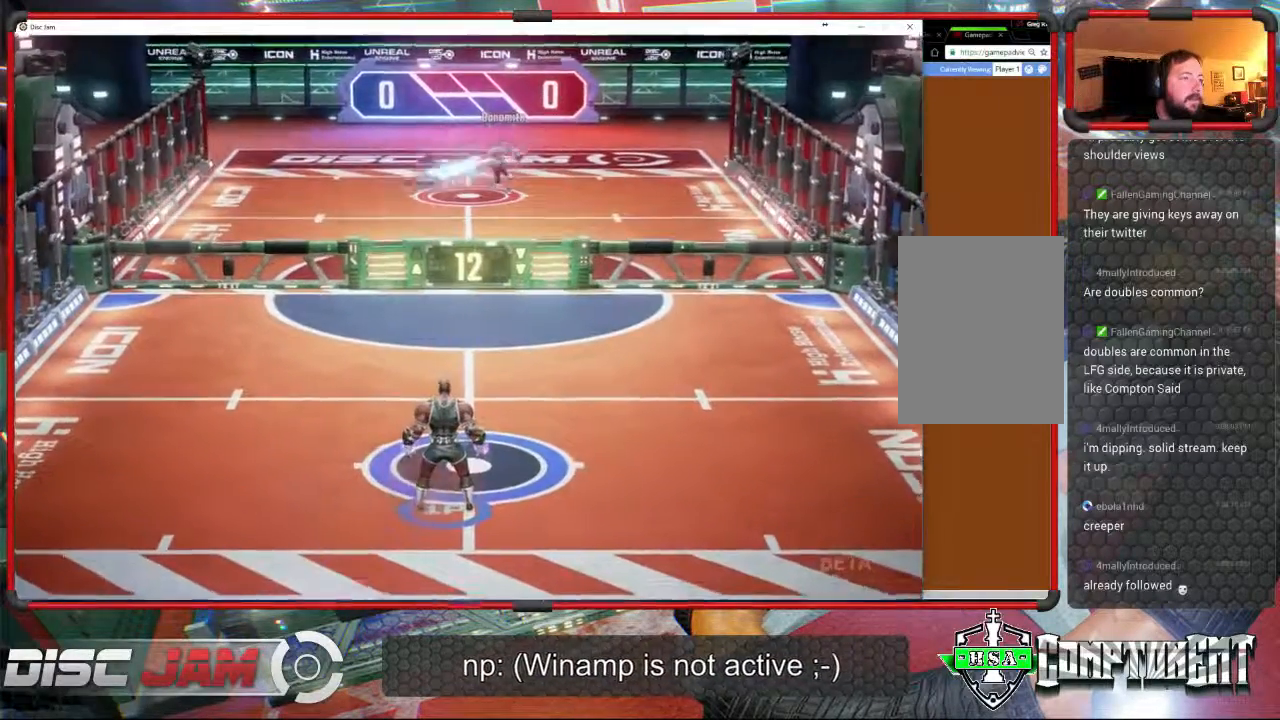
{"buttons": [], "left_stick": "up-left", "events": [[67, "left_stick", "up"], [133, "left_stick", "up-left"]]}